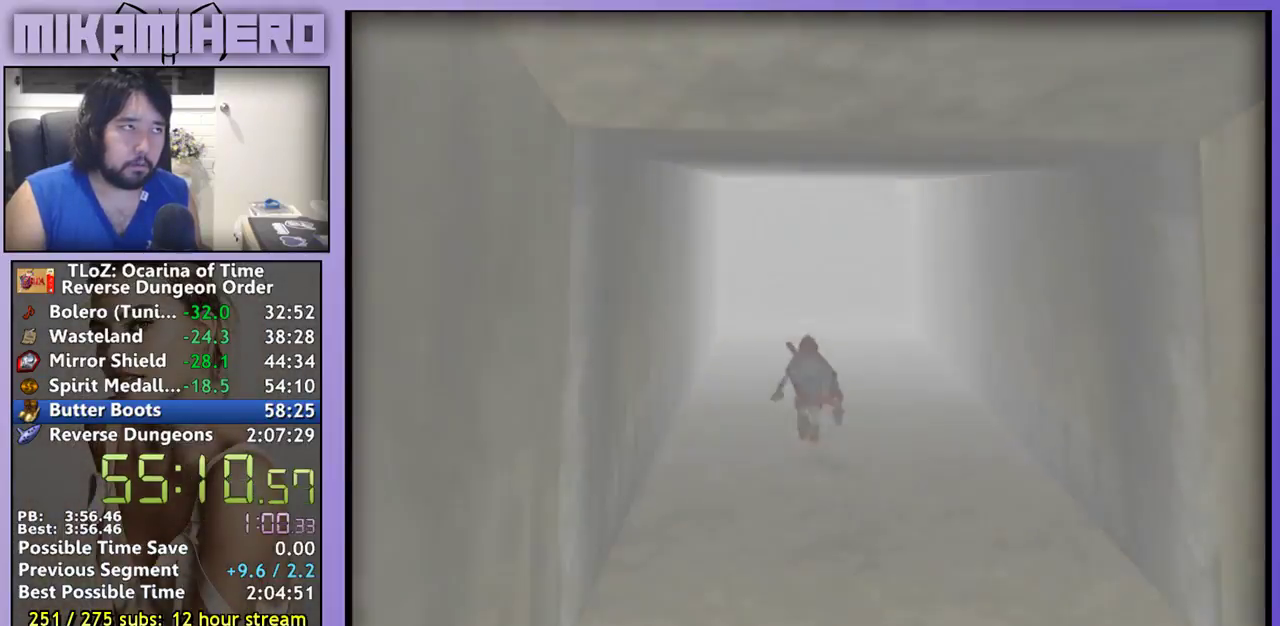
Gameplay with a controller (Nintendo layout); each line is a JSON object with the inputs held at the frame after it. "events" lists button and stick changes between this image and that frame as [ms after this image, input, new state], when the widget could be followed in between. Not read: L3 R3.
{"buttons": ["A"], "left_stick": "center", "right_stick": "center", "events": []}
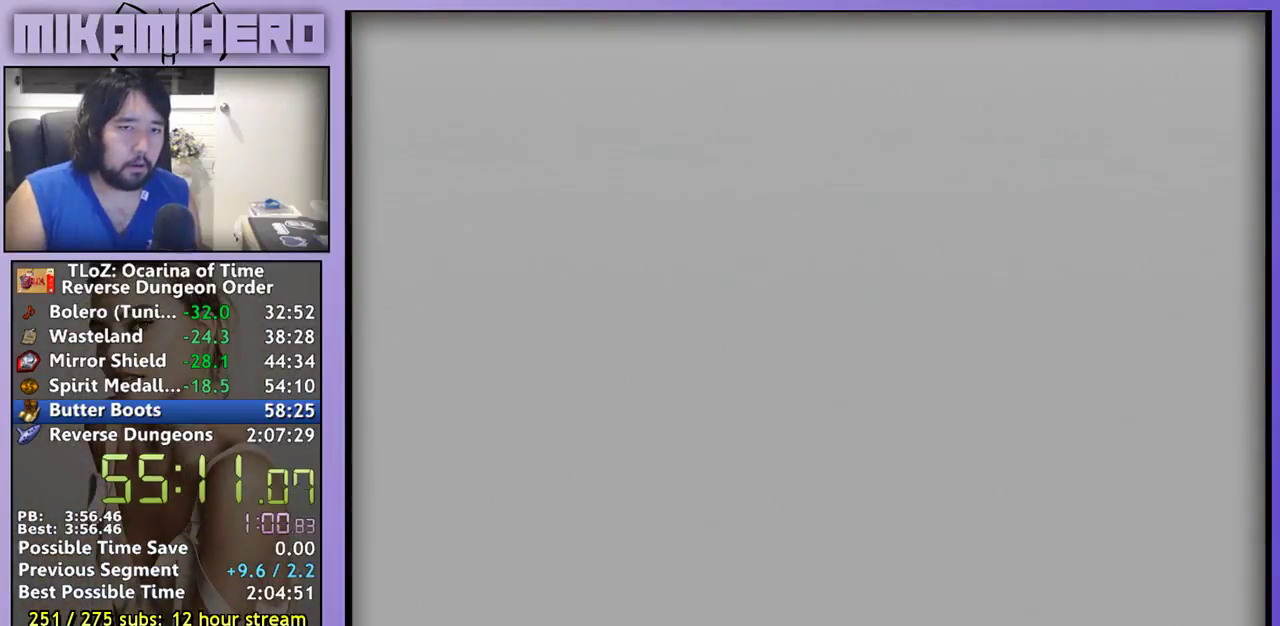
{"buttons": [], "left_stick": "up-right", "right_stick": "center", "events": [[267, "A", "up"], [367, "left_stick", "up-right"]]}
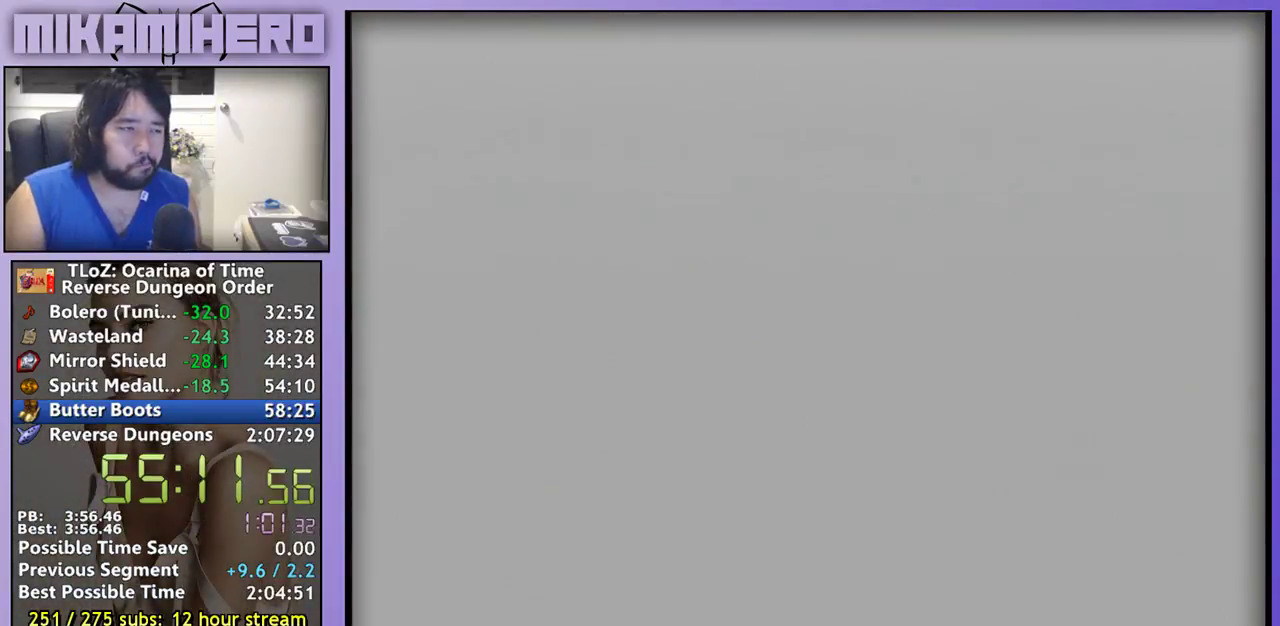
{"buttons": [], "left_stick": "up-right", "right_stick": "center", "events": []}
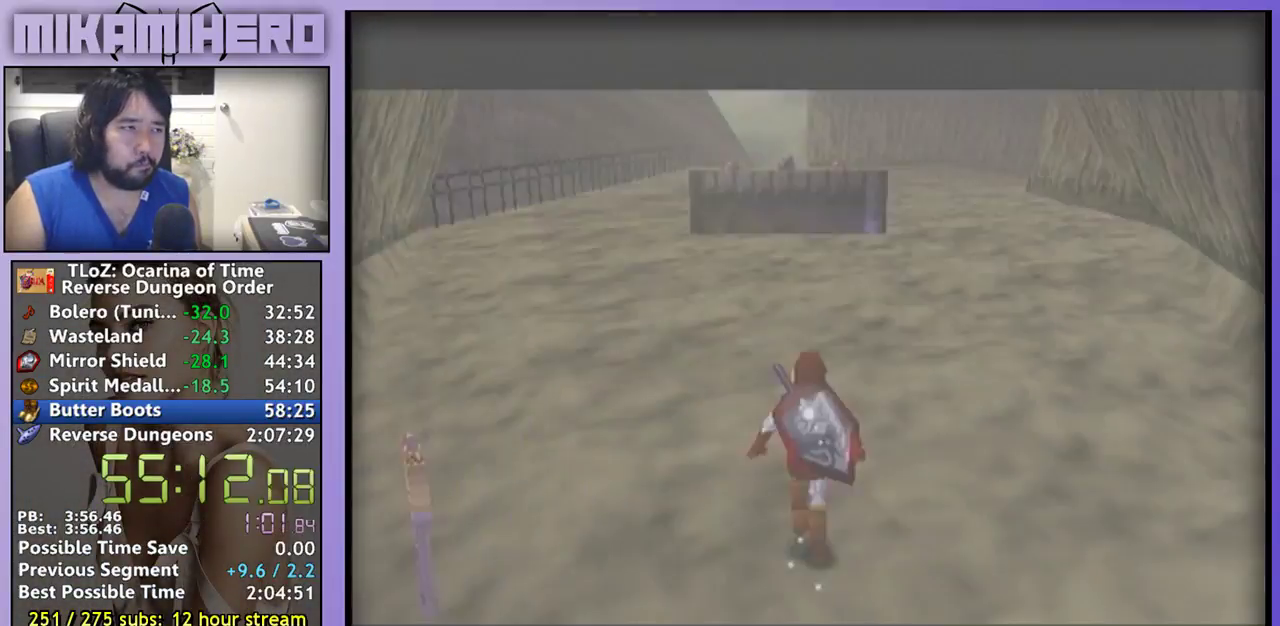
{"buttons": [], "left_stick": "up-right", "right_stick": "center", "events": []}